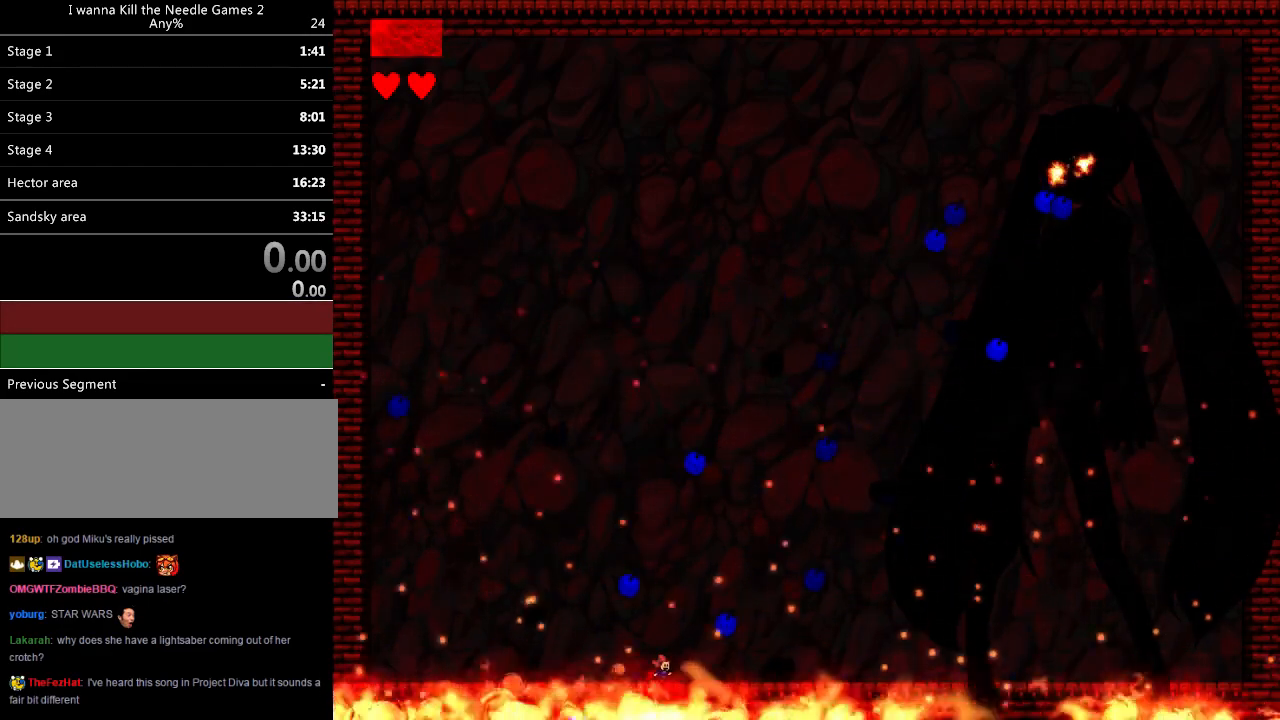
Gameplay with keyboard; each line is a JSON object with the keys held at the frame after it. "events" lists presses ("down") and releases ("up") of "down", "left", "r", "right", "up" and "z" between this image and that frame as [ms after this image, input, new state], when the widget could be followed in between. No other keys are recorded. Mouse input is not recorded. Not read: other_keys.
{"keys": [], "events": [[180, "right", "down"], [340, "right", "up"], [400, "left", "down"], [480, "left", "up"]]}
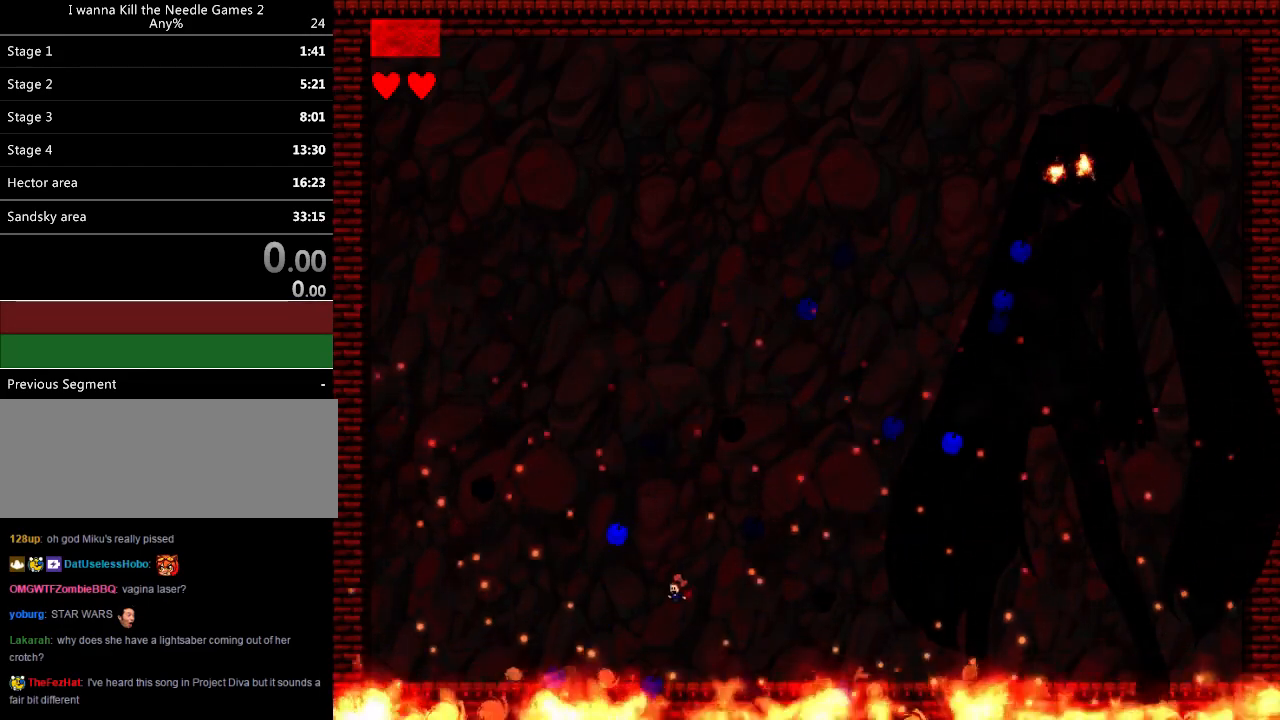
{"keys": ["right"], "events": [[100, "right", "down"], [240, "right", "up"], [340, "right", "down"]]}
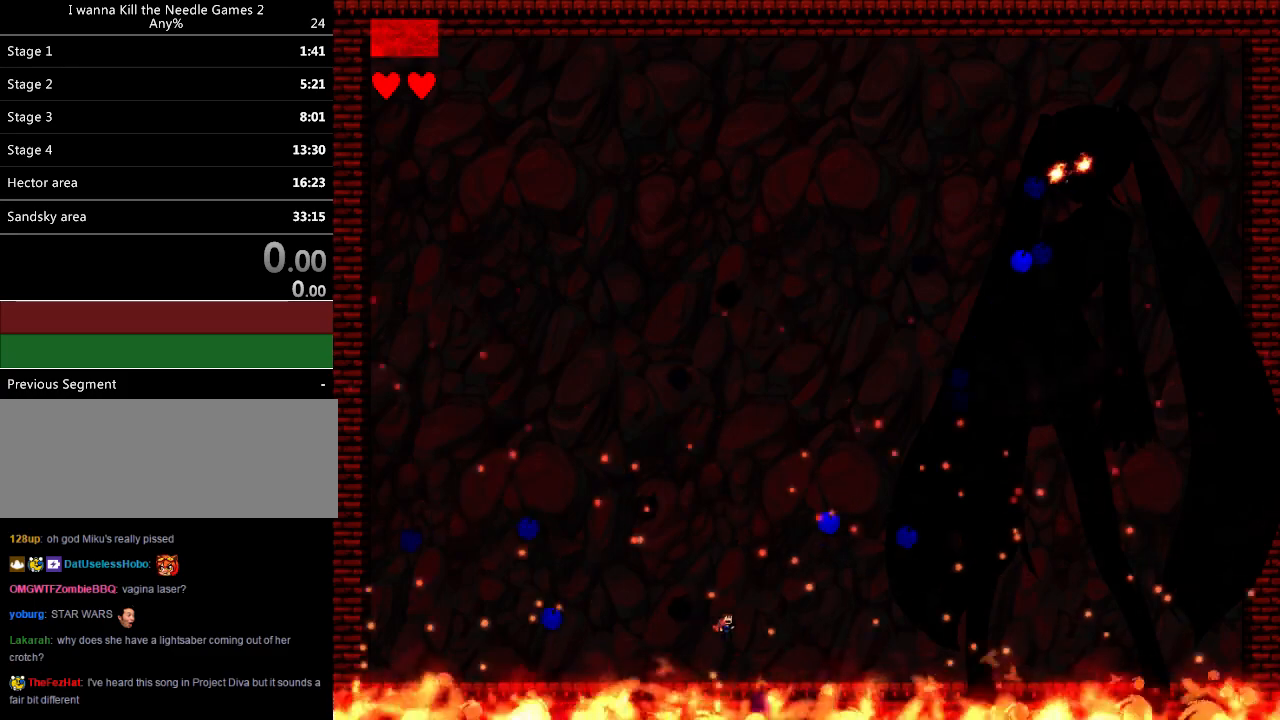
{"keys": ["left"], "events": [[20, "right", "up"], [60, "left", "down"], [200, "left", "up"], [260, "left", "down"], [400, "left", "up"], [420, "left", "down"]]}
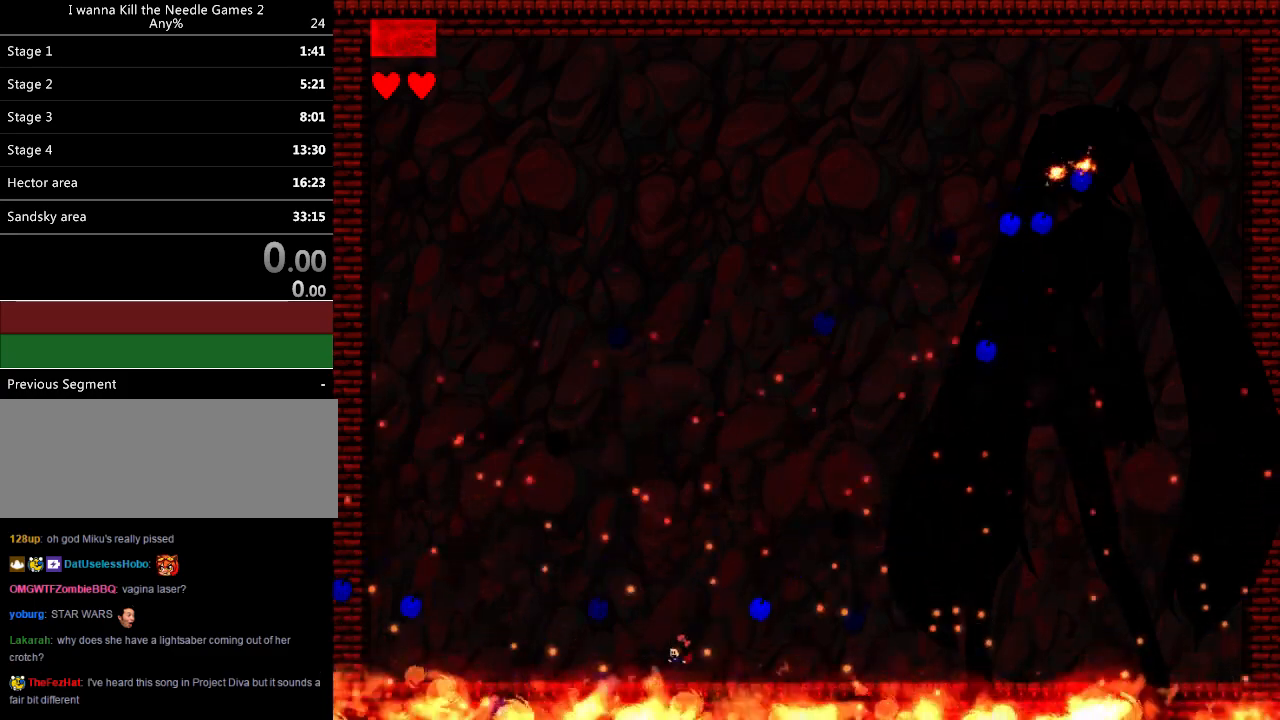
{"keys": [], "events": [[100, "left", "up"], [140, "left", "down"], [260, "left", "up"], [320, "left", "down"], [440, "left", "up"]]}
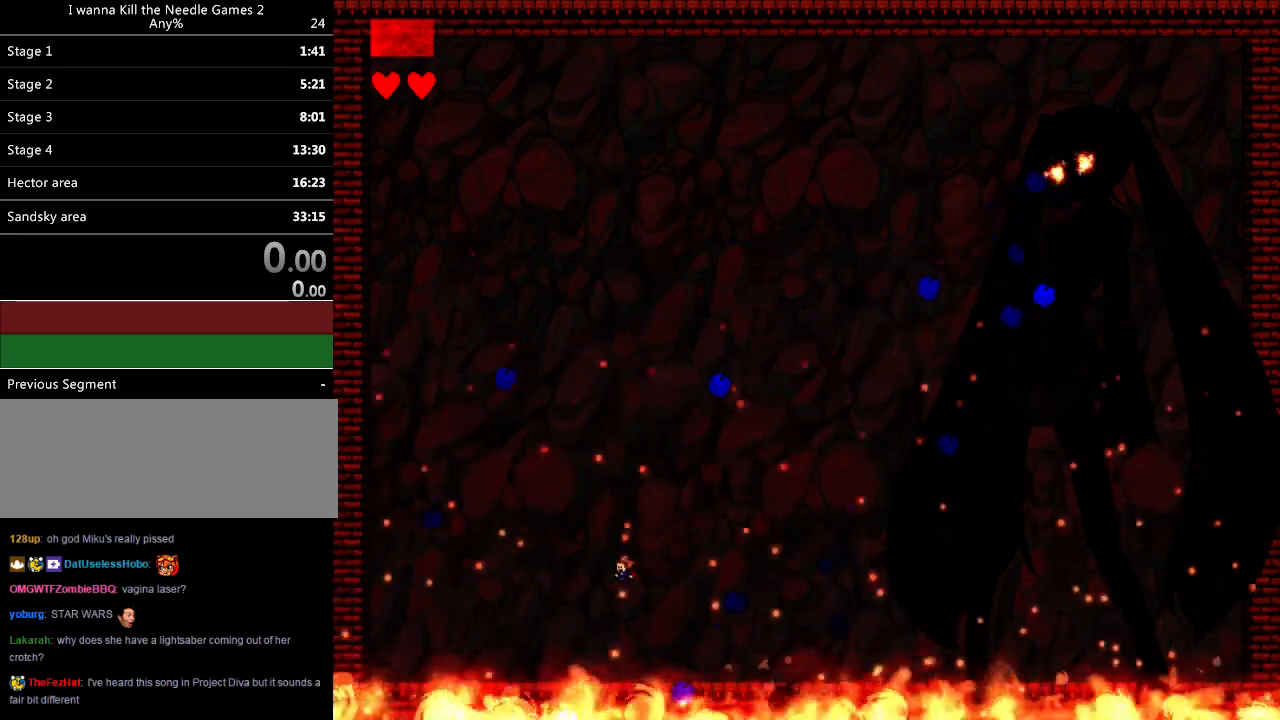
{"keys": [], "events": [[120, "right", "down"], [200, "right", "up"]]}
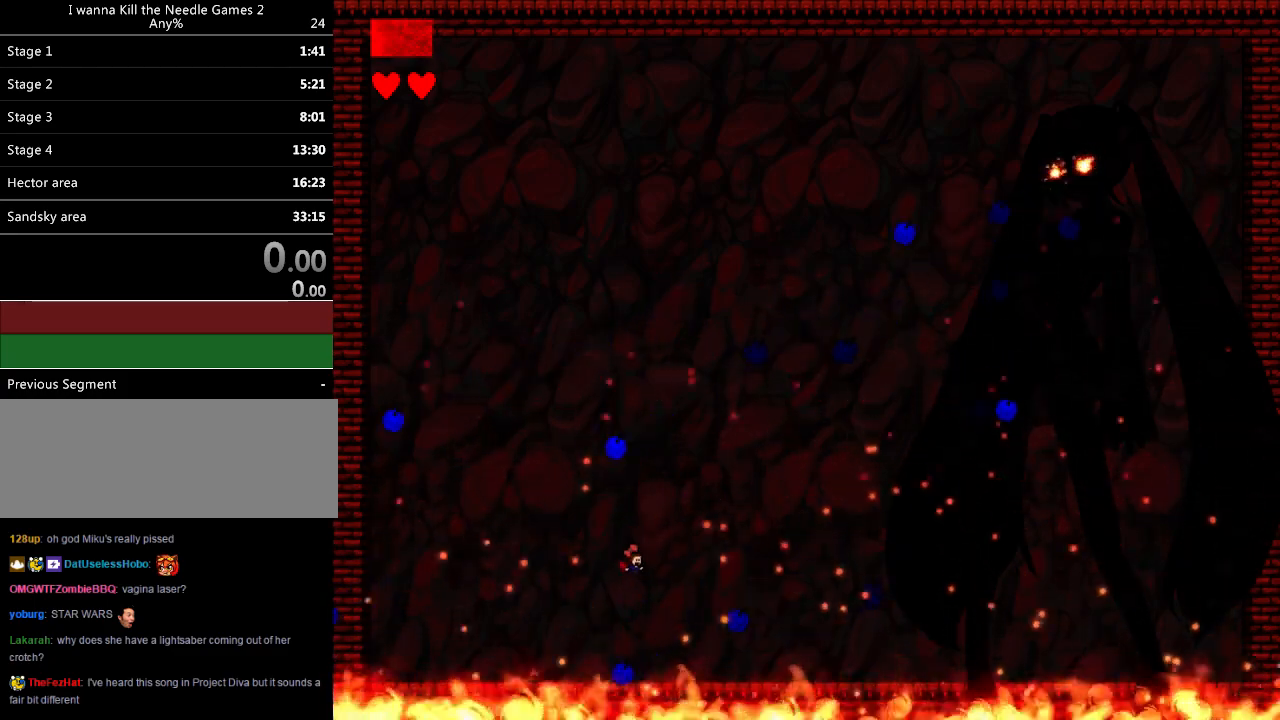
{"keys": [], "events": [[220, "left", "down"], [500, "left", "up"]]}
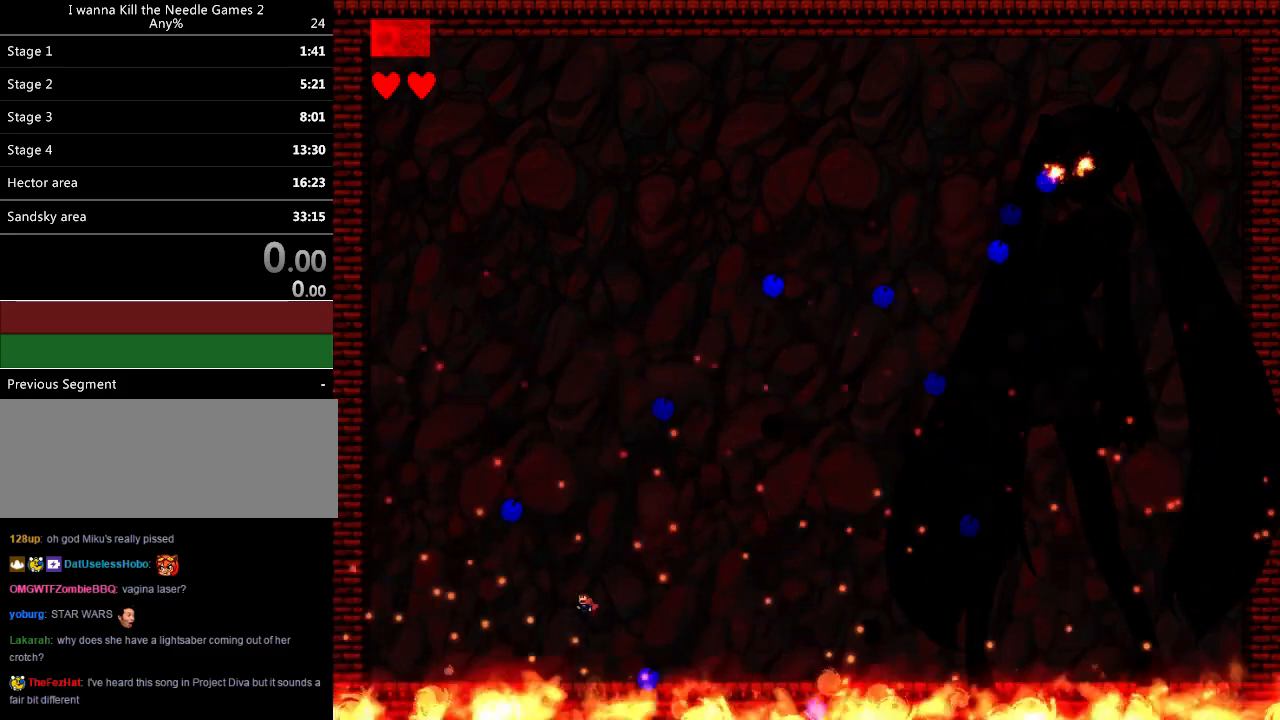
{"keys": [], "events": [[20, "right", "down"], [340, "right", "up"]]}
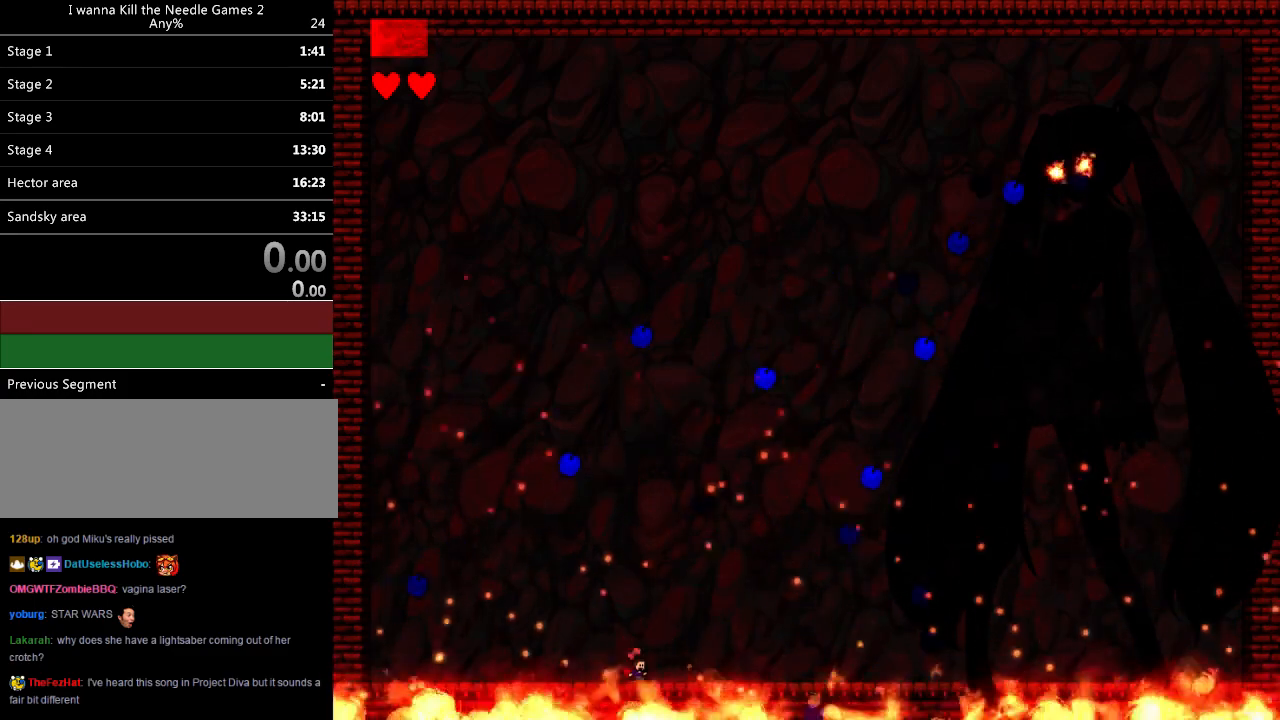
{"keys": ["left"], "events": [[20, "left", "down"]]}
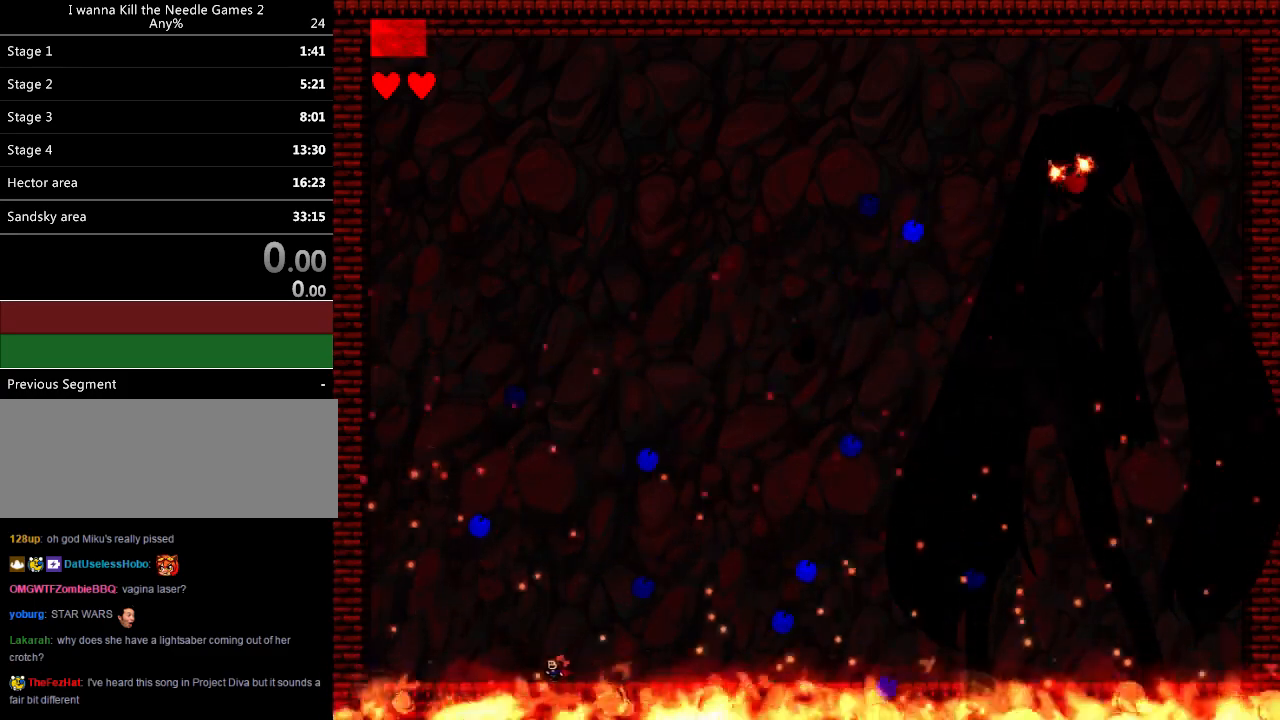
{"keys": ["left"], "events": []}
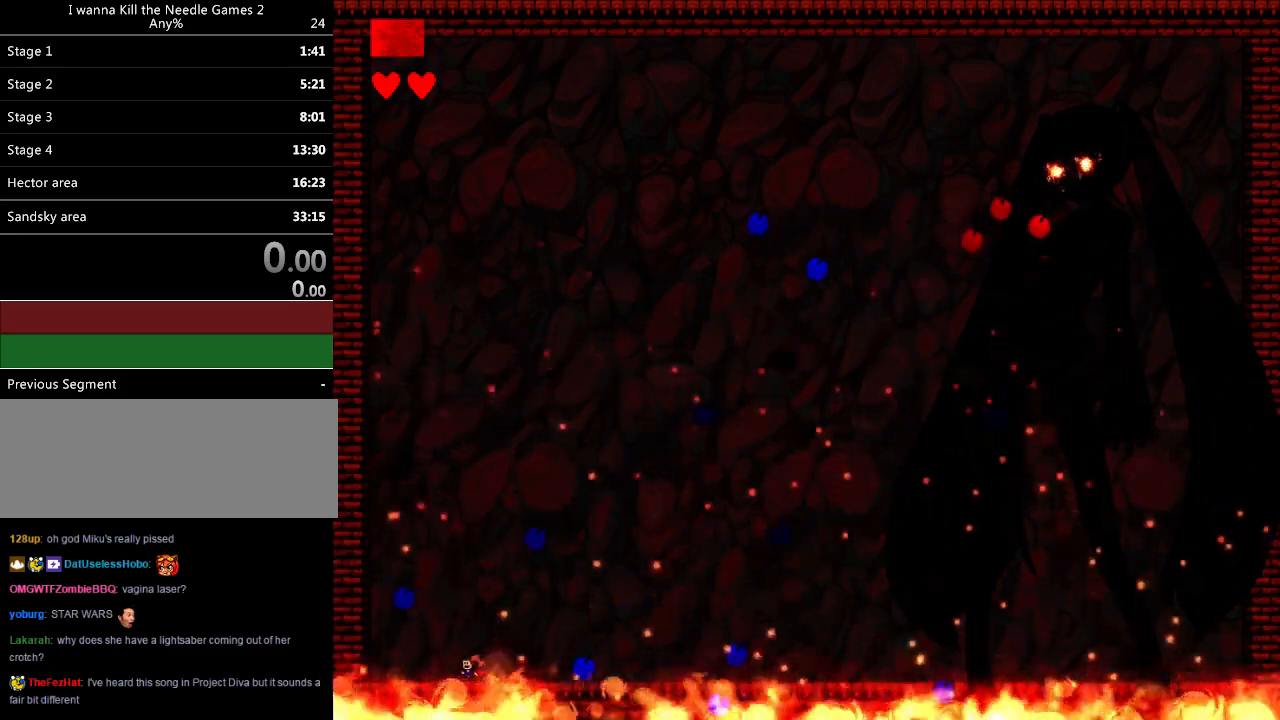
{"keys": ["right"], "events": [[80, "left", "up"], [220, "right", "down"]]}
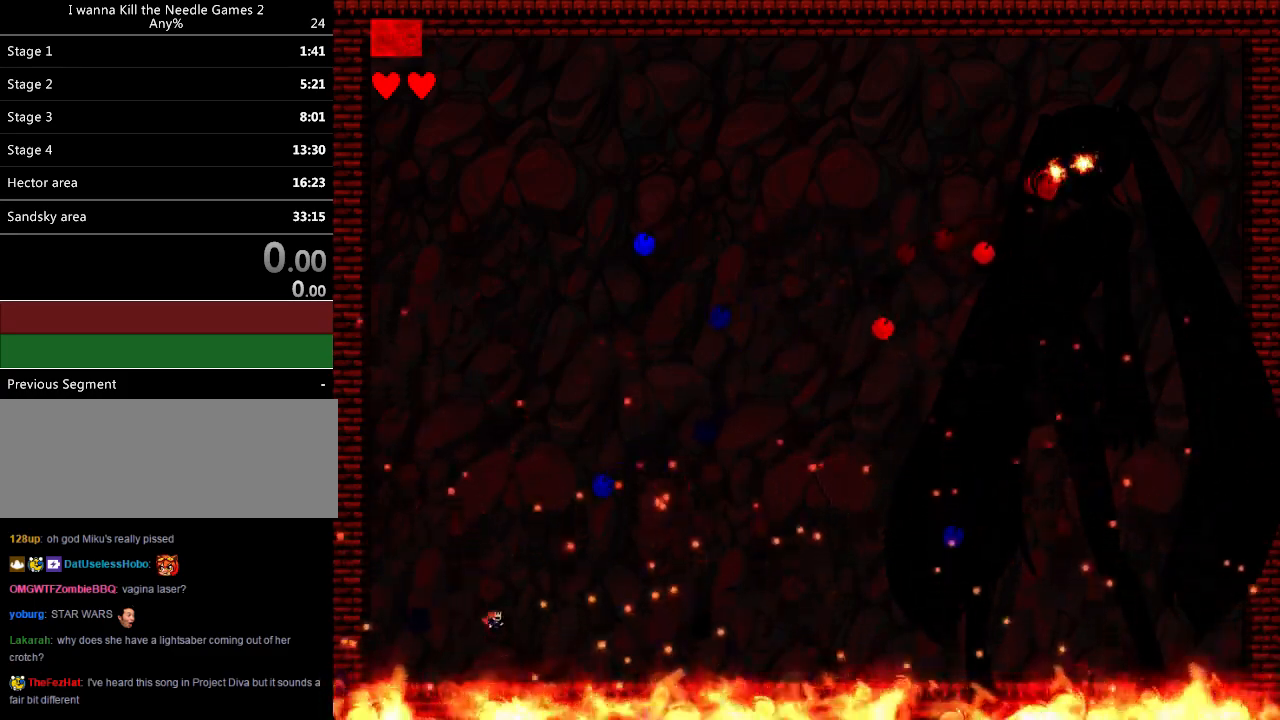
{"keys": ["right"], "events": [[120, "right", "up"], [180, "left", "down"], [300, "left", "up"], [460, "right", "down"]]}
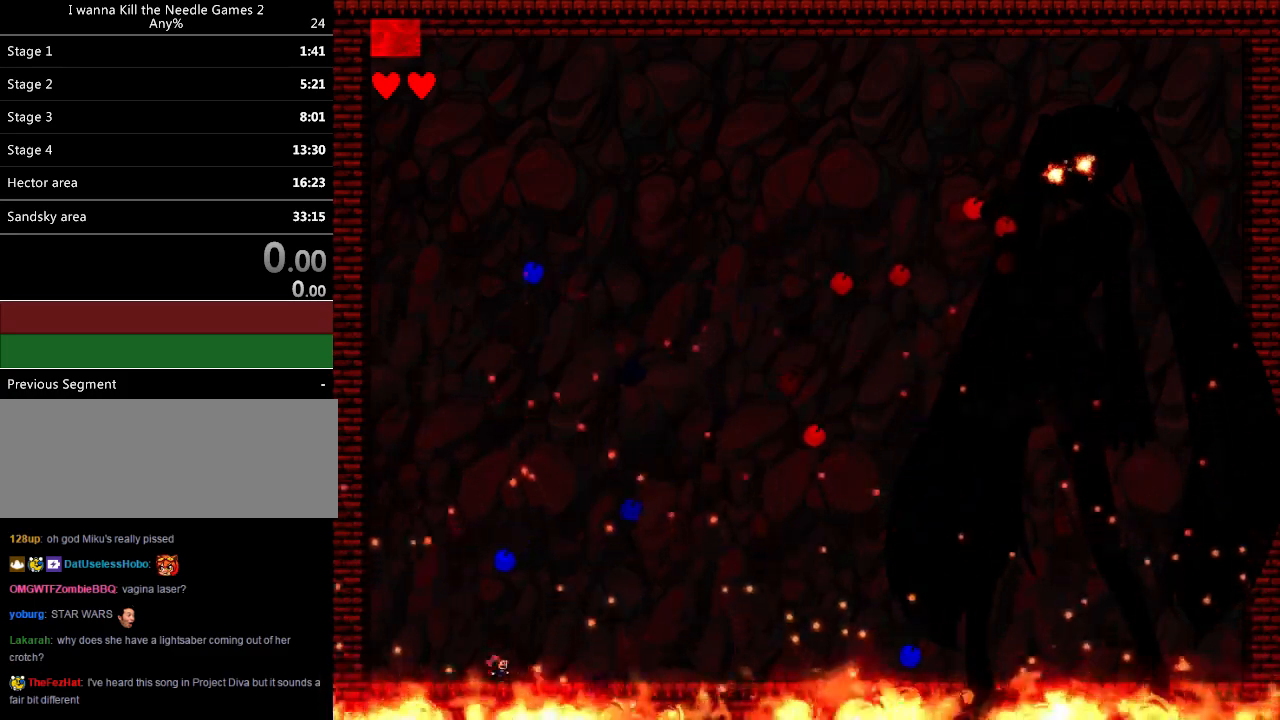
{"keys": ["right"], "events": []}
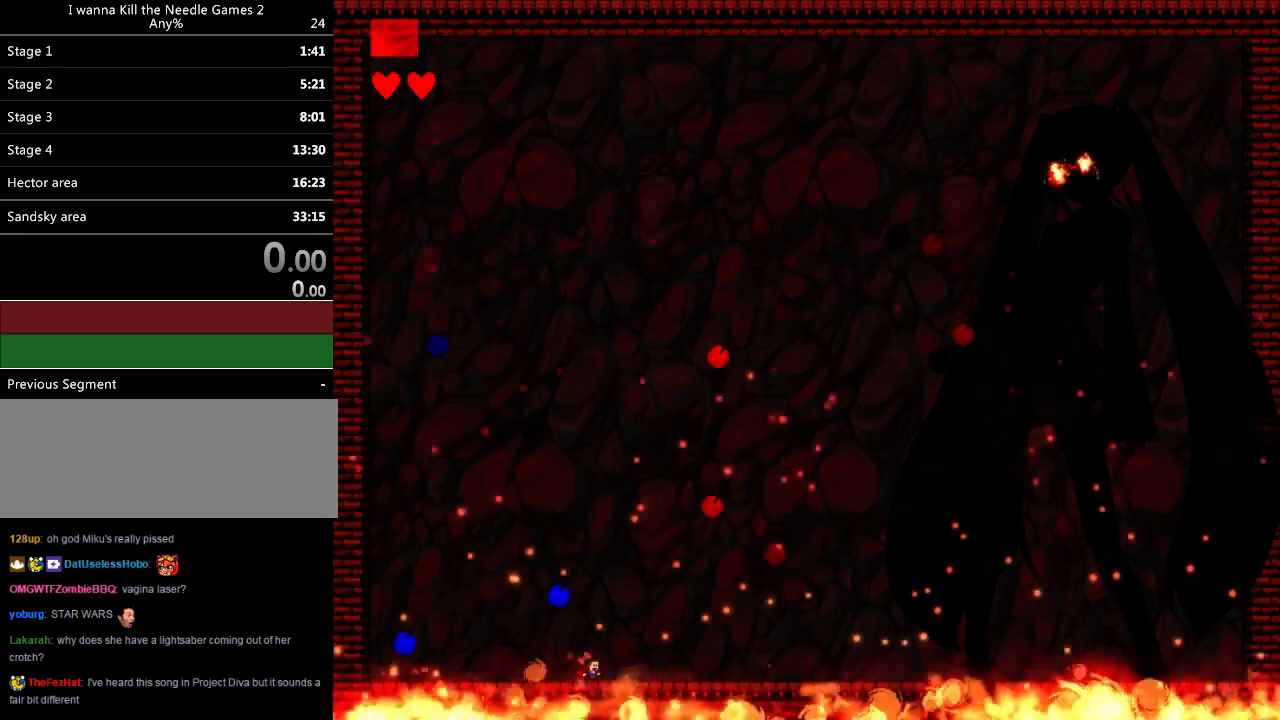
{"keys": [], "events": [[180, "right", "up"], [240, "left", "down"], [320, "left", "up"]]}
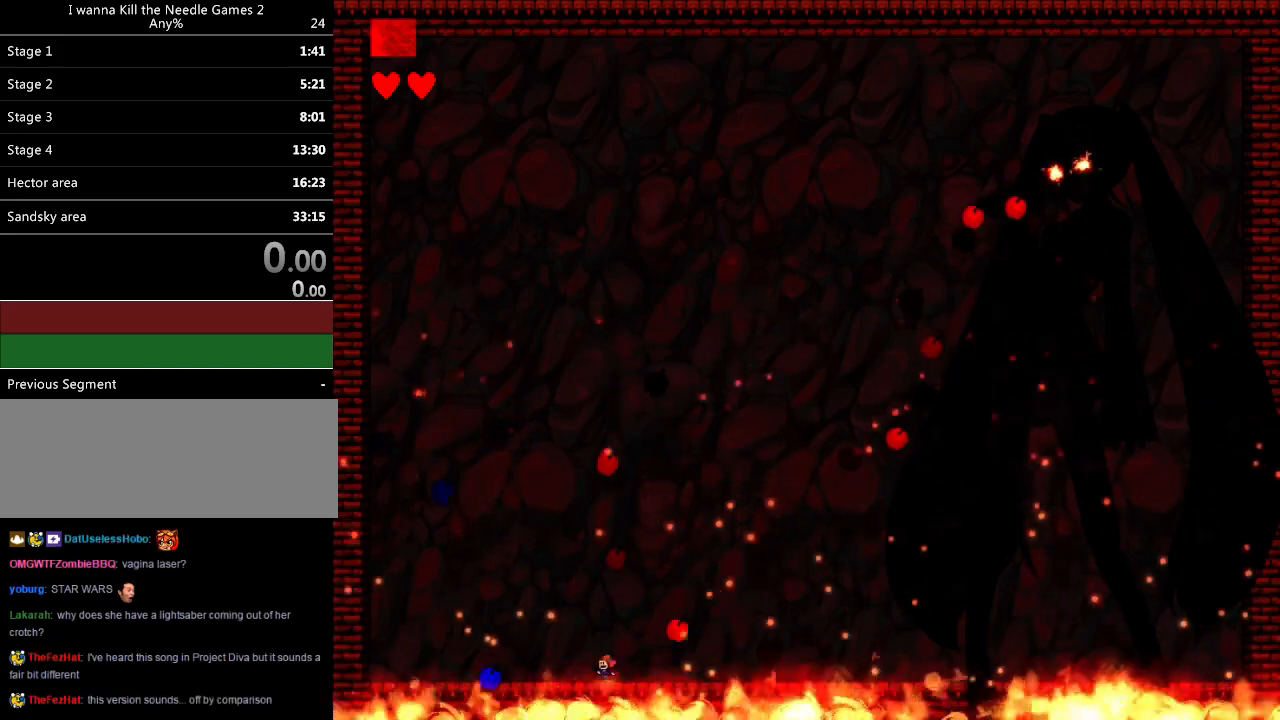
{"keys": ["left"], "events": [[20, "right", "down"], [240, "right", "up"], [440, "left", "down"]]}
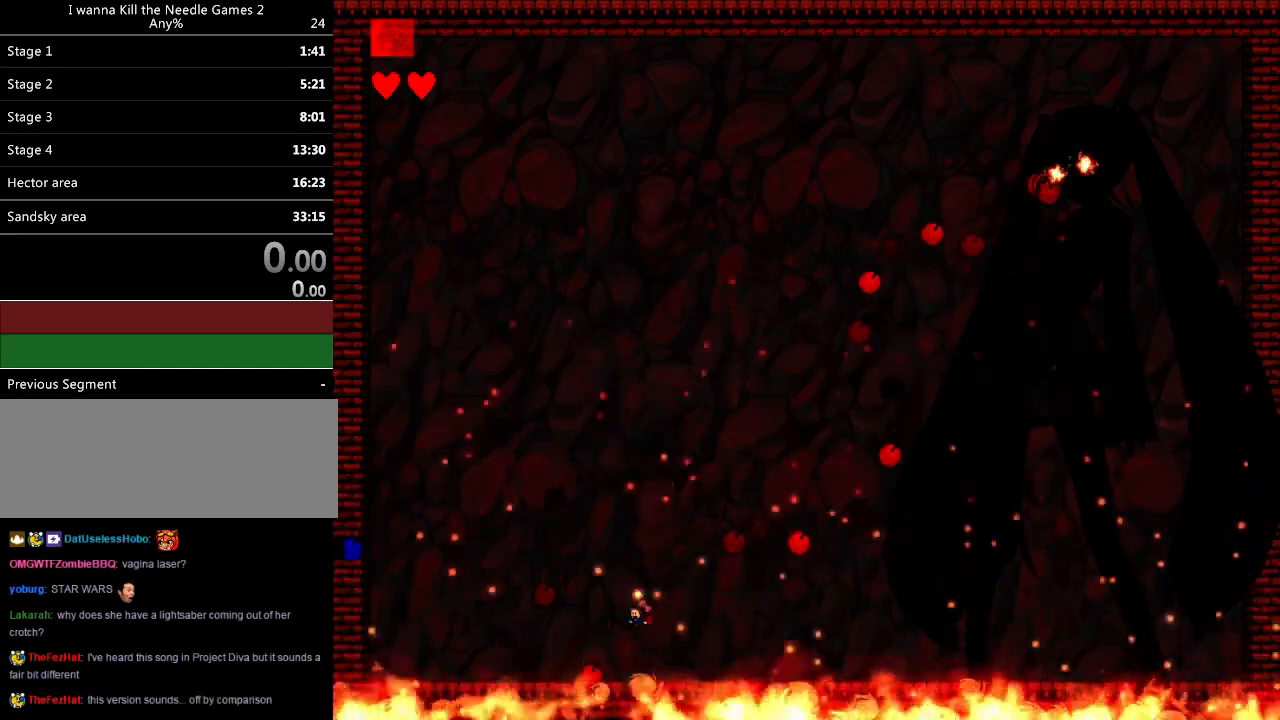
{"keys": [], "events": [[20, "left", "up"], [160, "left", "down"], [420, "left", "up"]]}
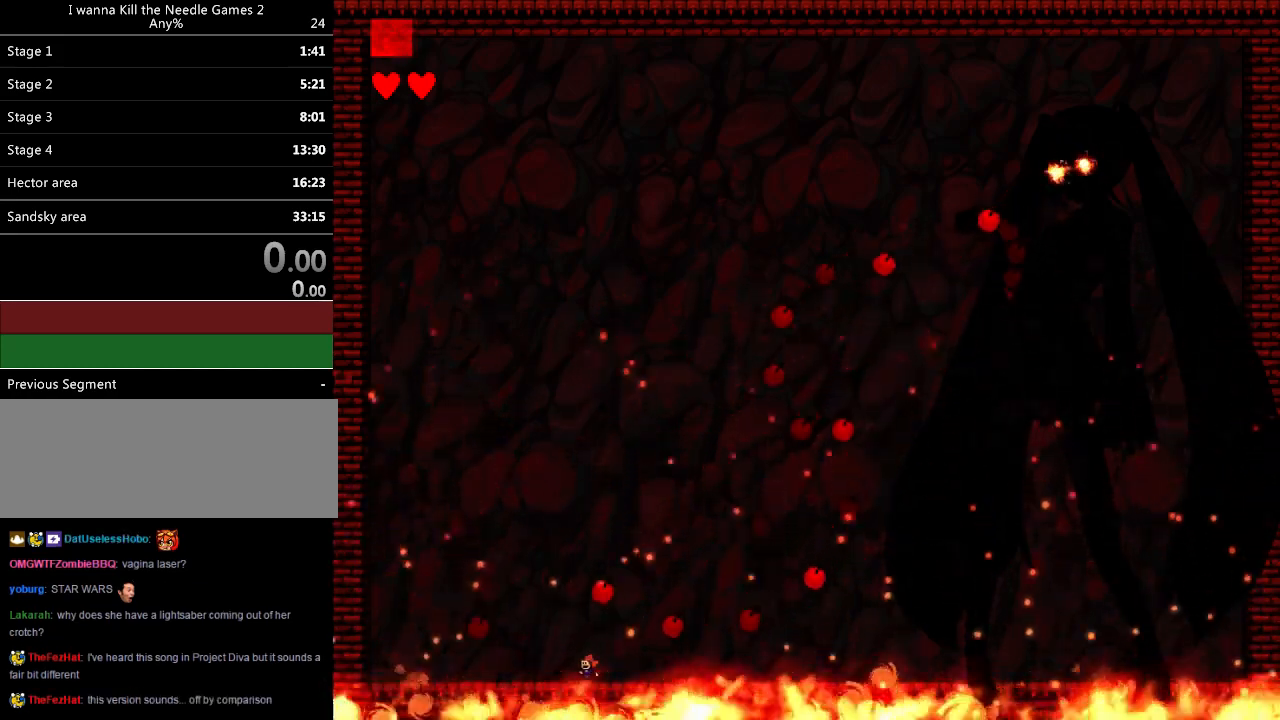
{"keys": ["right"], "events": [[200, "left", "down"], [440, "left", "up"], [440, "right", "down"]]}
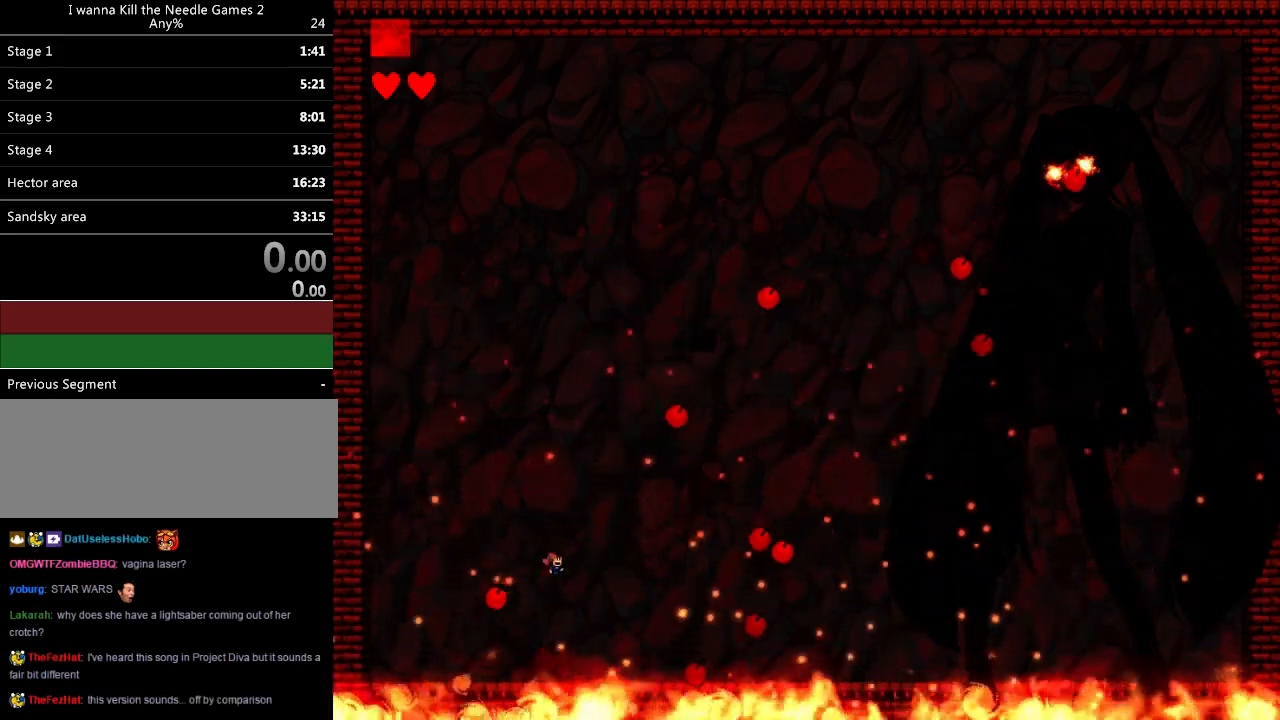
{"keys": ["left"], "events": [[60, "right", "up"], [80, "left", "down"], [240, "left", "up"], [340, "left", "down"]]}
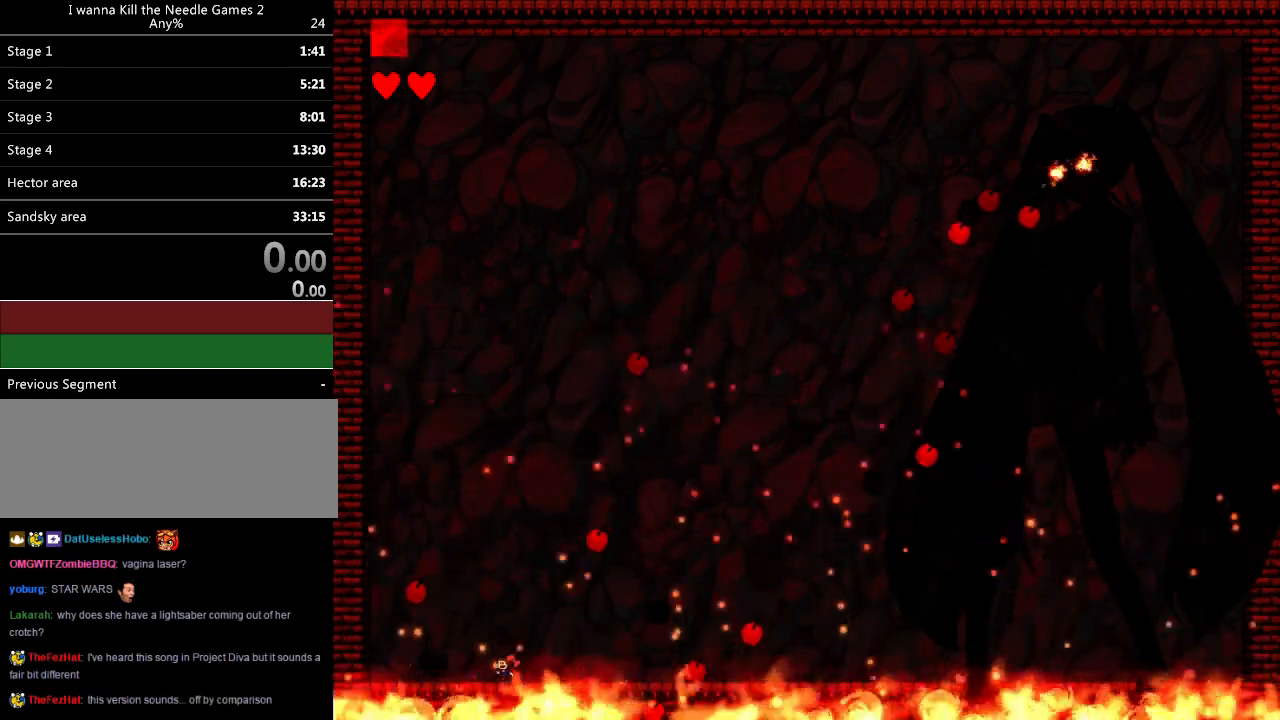
{"keys": [], "events": [[80, "left", "up"], [340, "right", "down"], [420, "right", "up"]]}
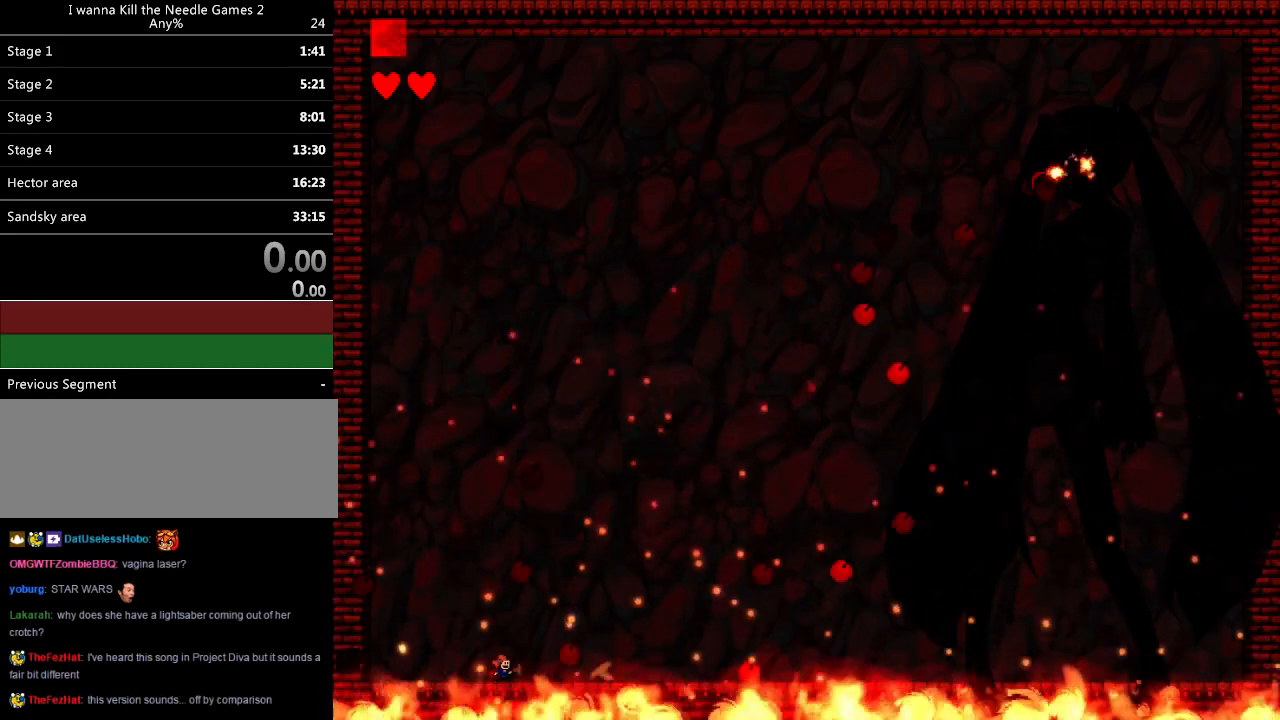
{"keys": [], "events": [[60, "right", "down"], [240, "right", "up"]]}
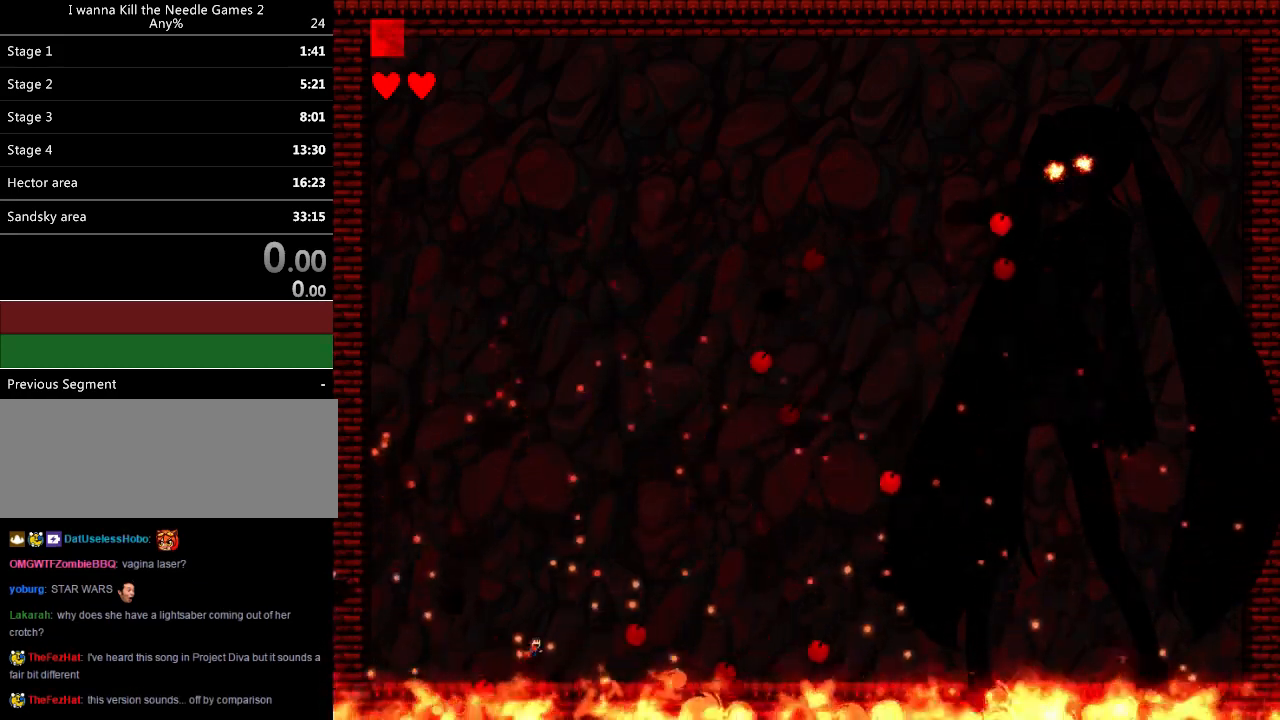
{"keys": ["right"], "events": [[20, "left", "down"], [160, "left", "up"], [200, "right", "down"]]}
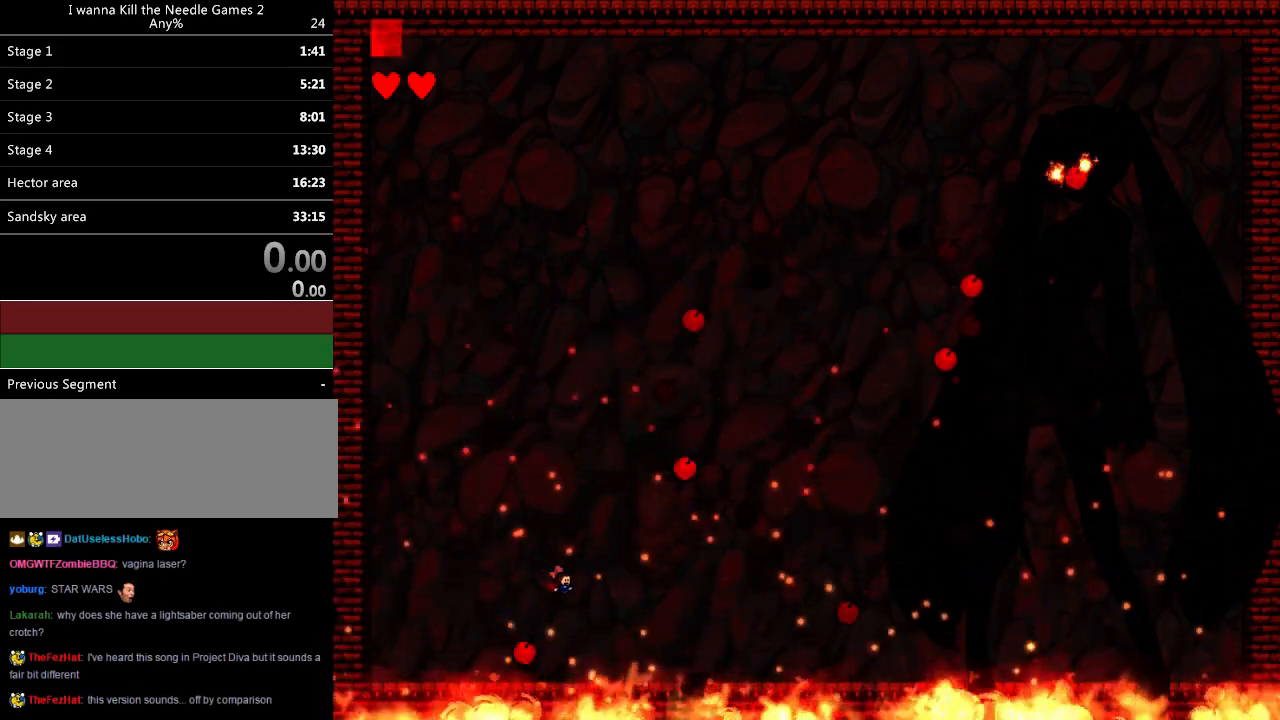
{"keys": [], "events": [[140, "right", "up"], [200, "left", "down"], [300, "left", "up"], [380, "left", "down"], [440, "left", "up"]]}
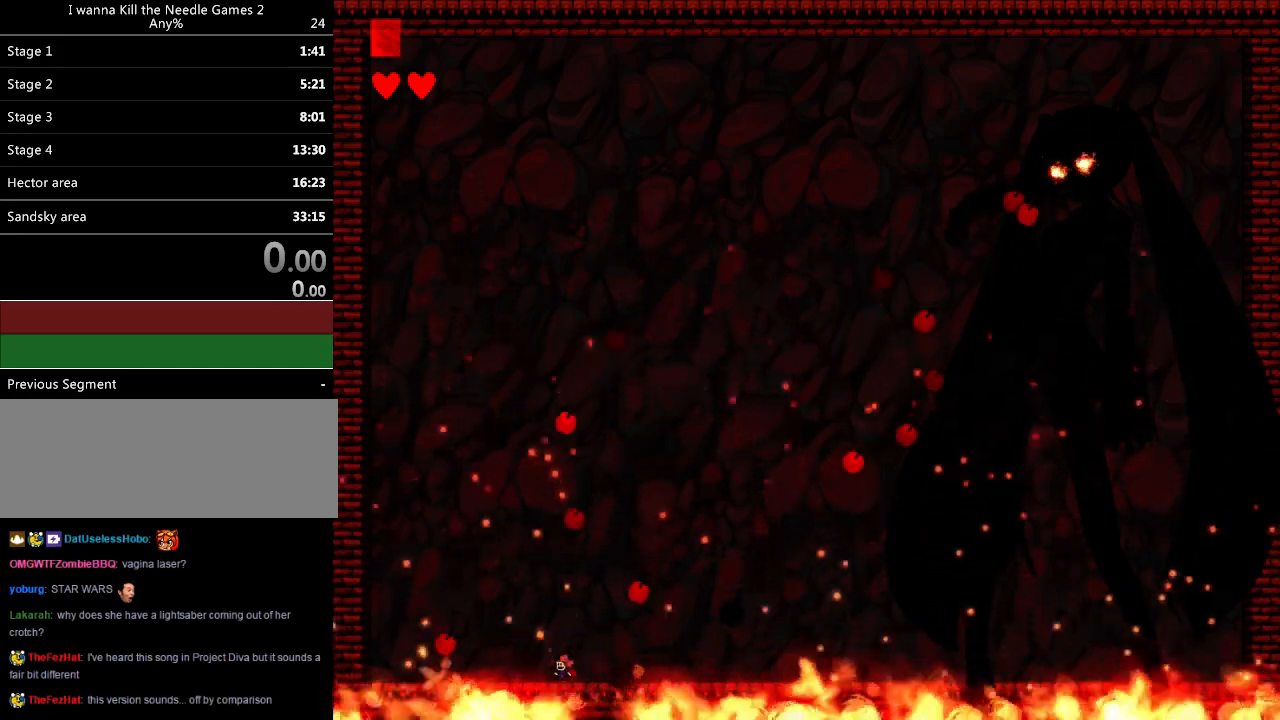
{"keys": [], "events": [[80, "right", "down"], [380, "right", "up"]]}
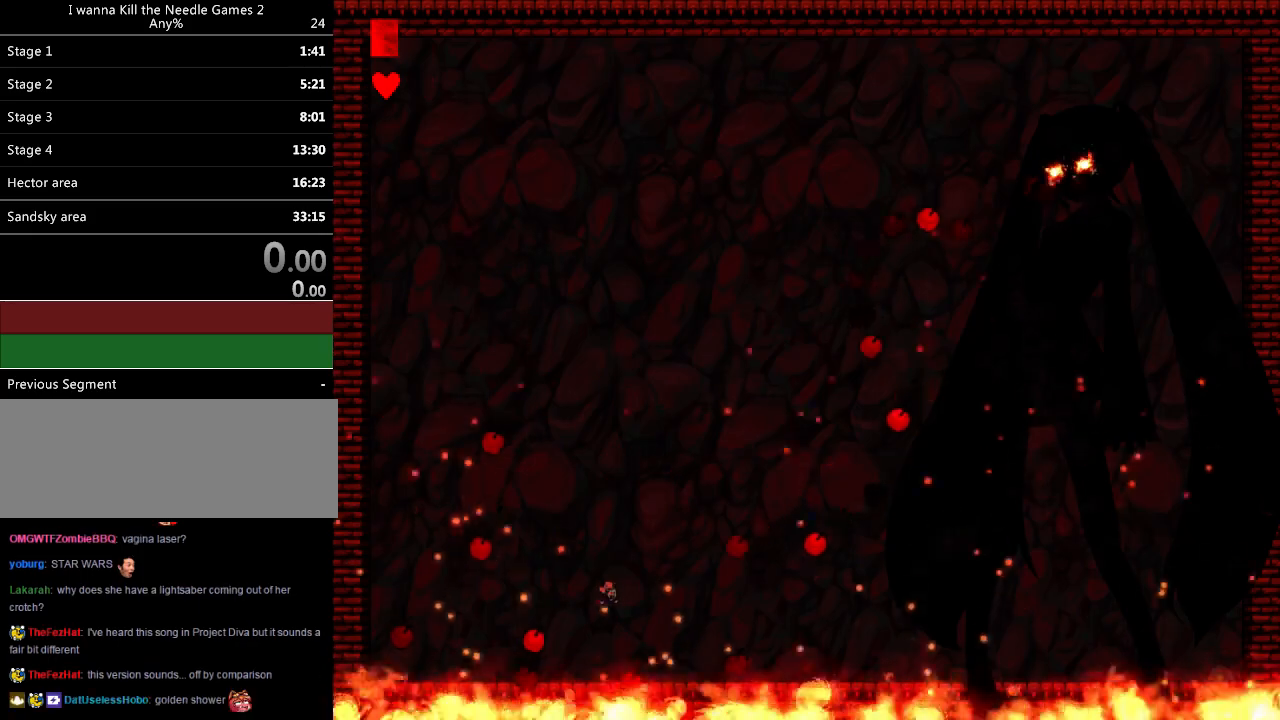
{"keys": [], "events": [[40, "left", "down"], [140, "left", "up"]]}
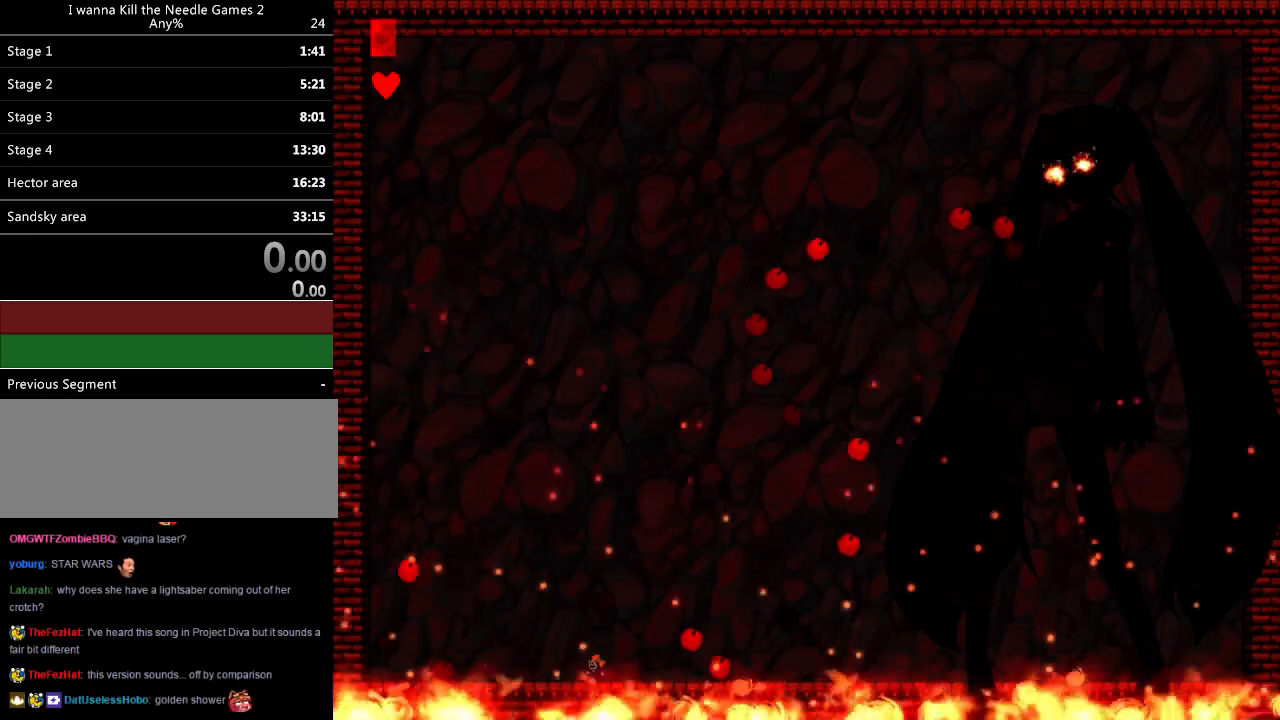
{"keys": ["left"], "events": [[220, "left", "down"]]}
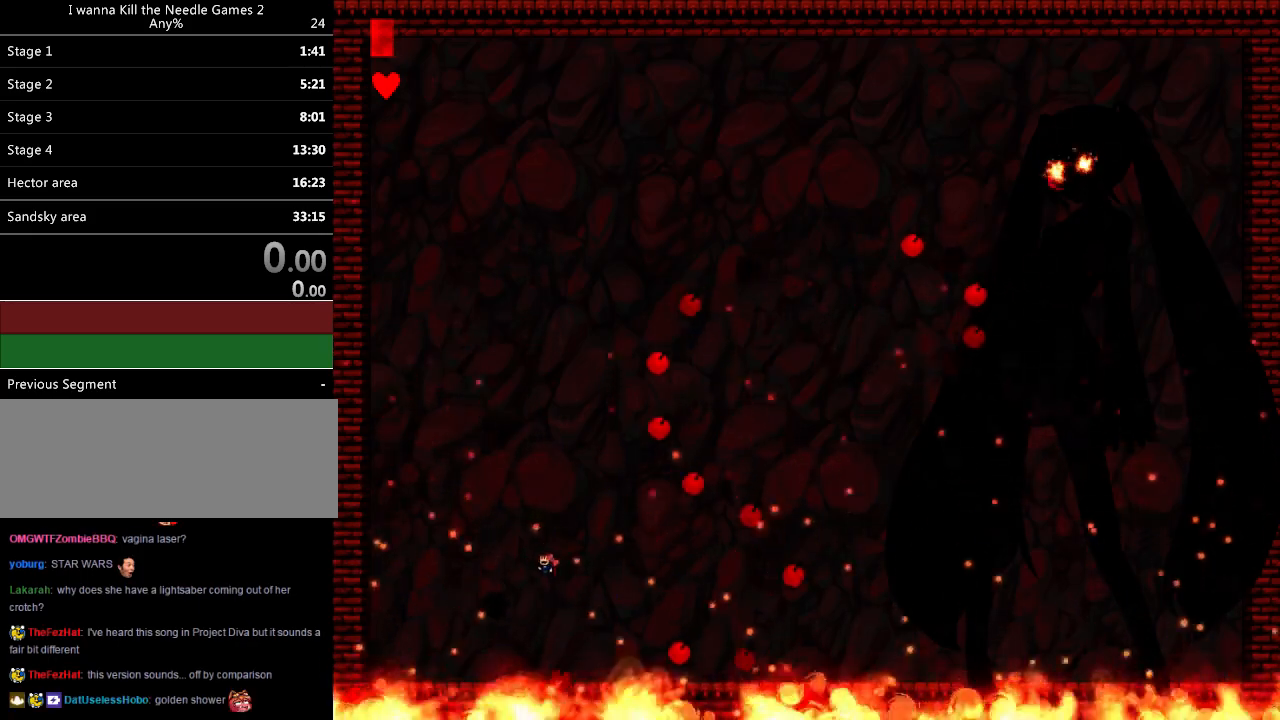
{"keys": ["left"], "events": []}
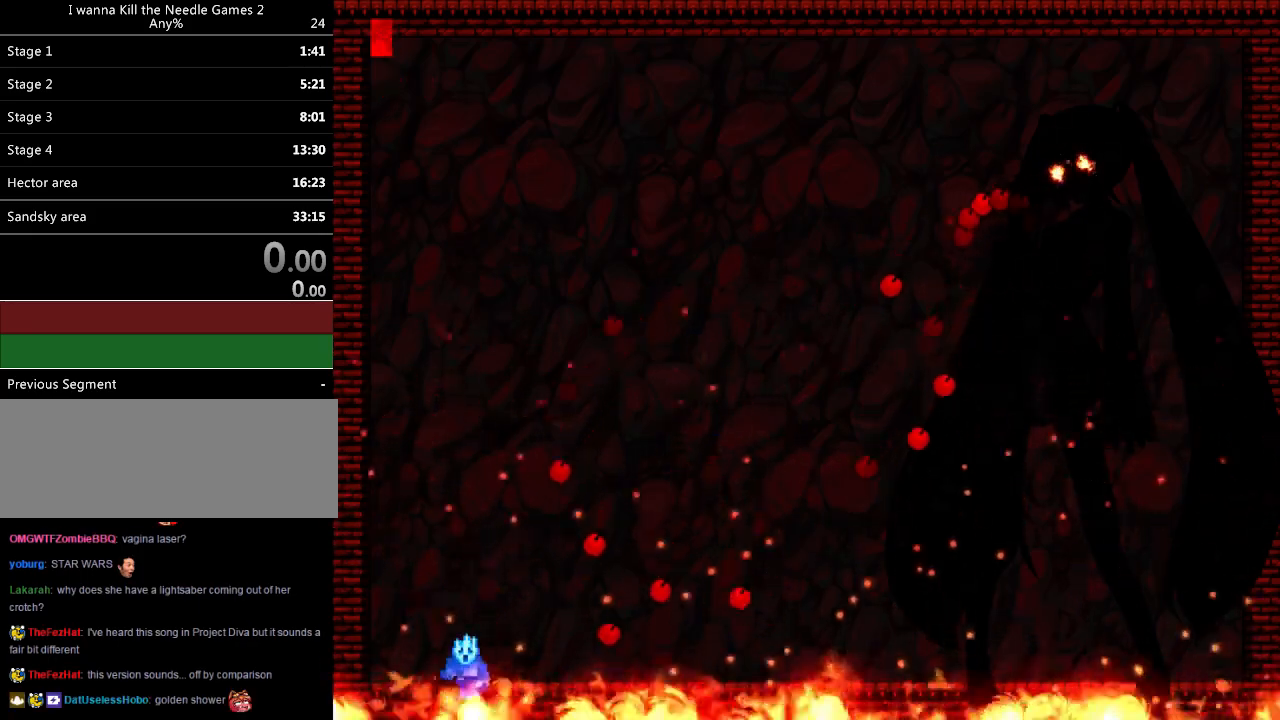
{"keys": ["down"], "events": [[40, "left", "up"], [60, "left", "down"], [160, "left", "up"], [200, "left", "down"], [260, "left", "up"], [440, "down", "down"]]}
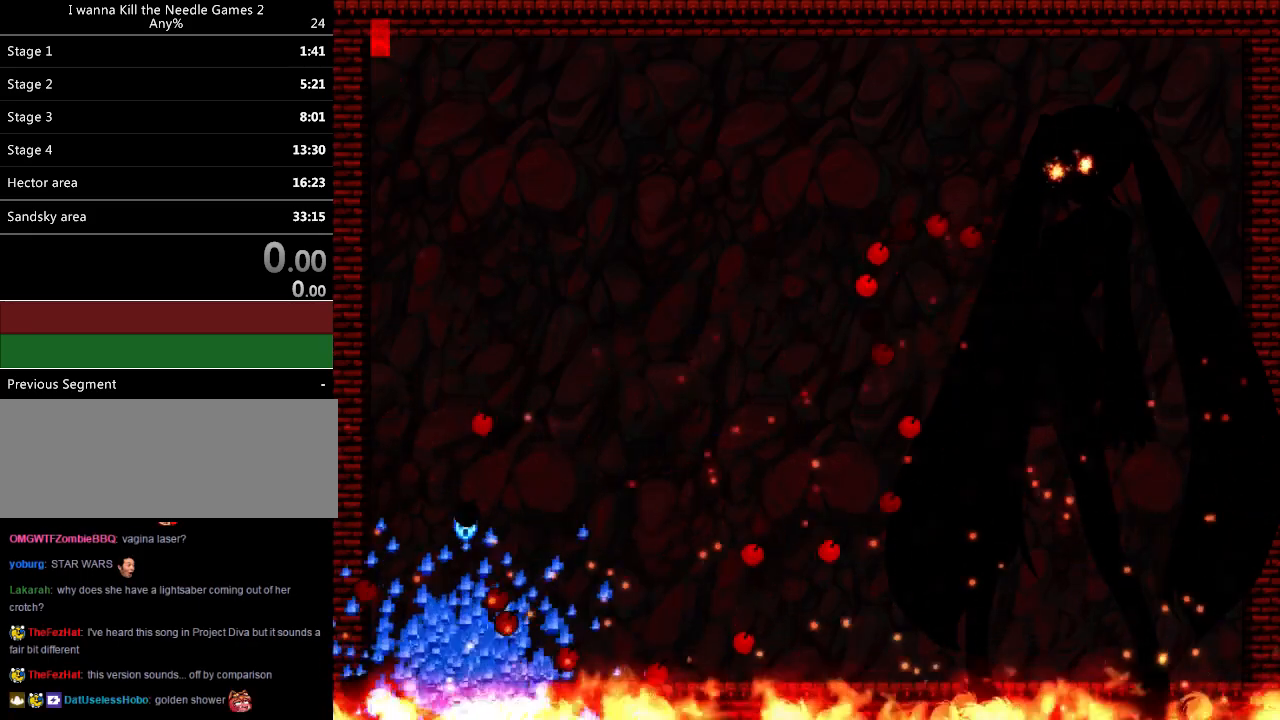
{"keys": ["down"], "events": []}
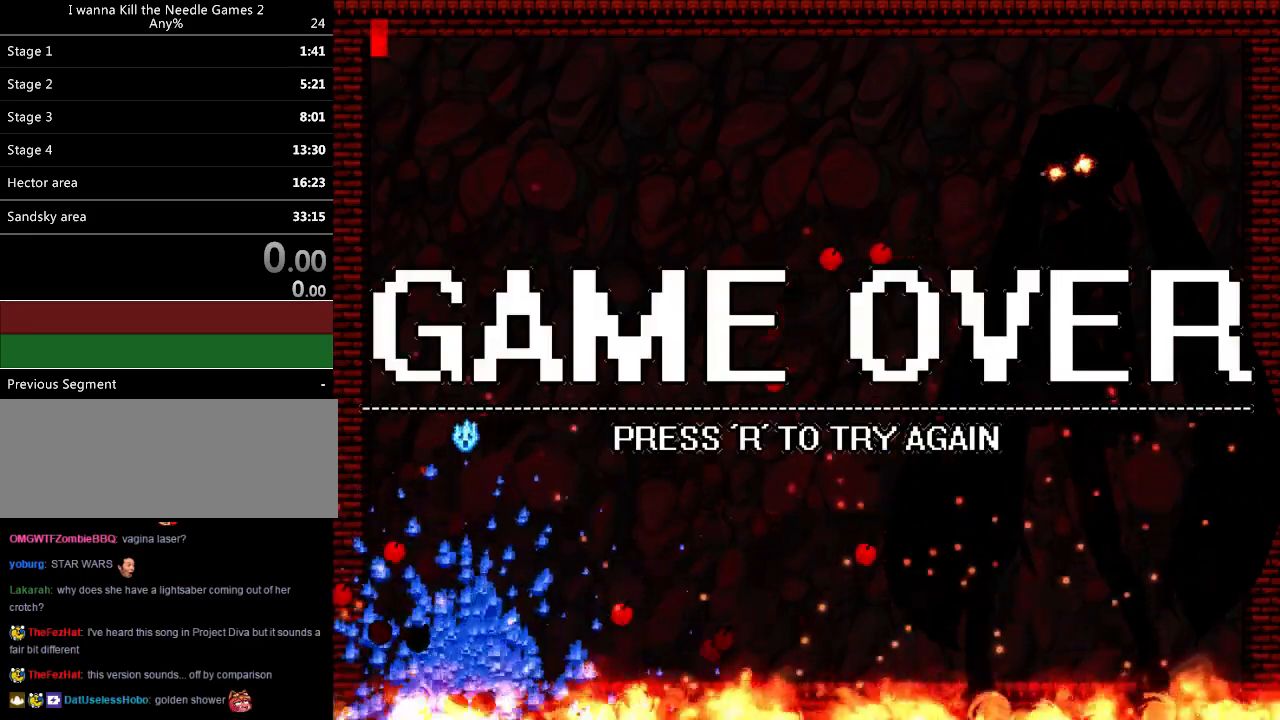
{"keys": [], "events": [[120, "down", "up"]]}